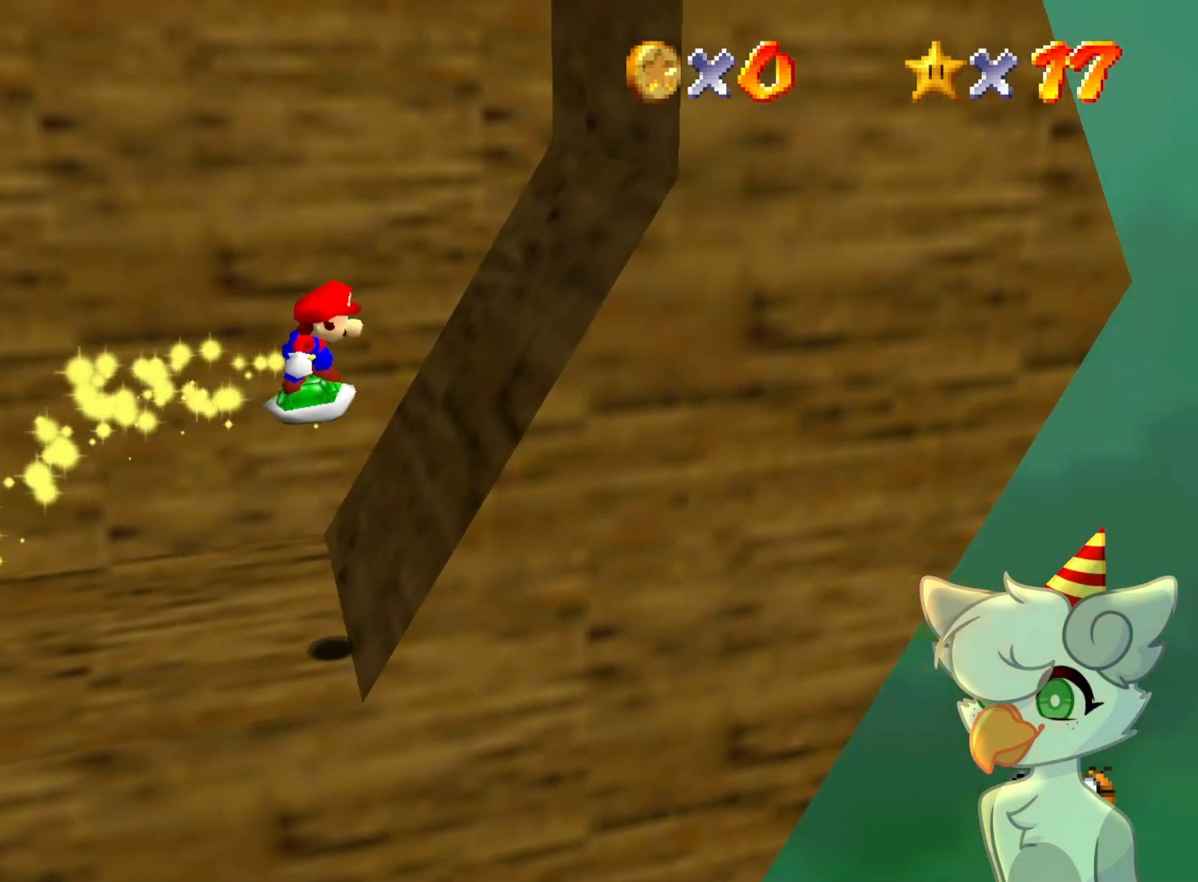
Gameplay with a controller (Nintendo layout); each line is a JSON object with the inputs held at the frame after it. "events" lists button and stick changes between this image and that frame as [ms after this image, input, new state], when the widget could be followed in between. Not read: L3 R3.
{"buttons": [], "left_stick": "up-right", "events": [[33, "A", "up"], [200, "left_stick", "left"], [267, "left_stick", "center"], [333, "A", "down"], [433, "A", "up"], [500, "left_stick", "up-right"]]}
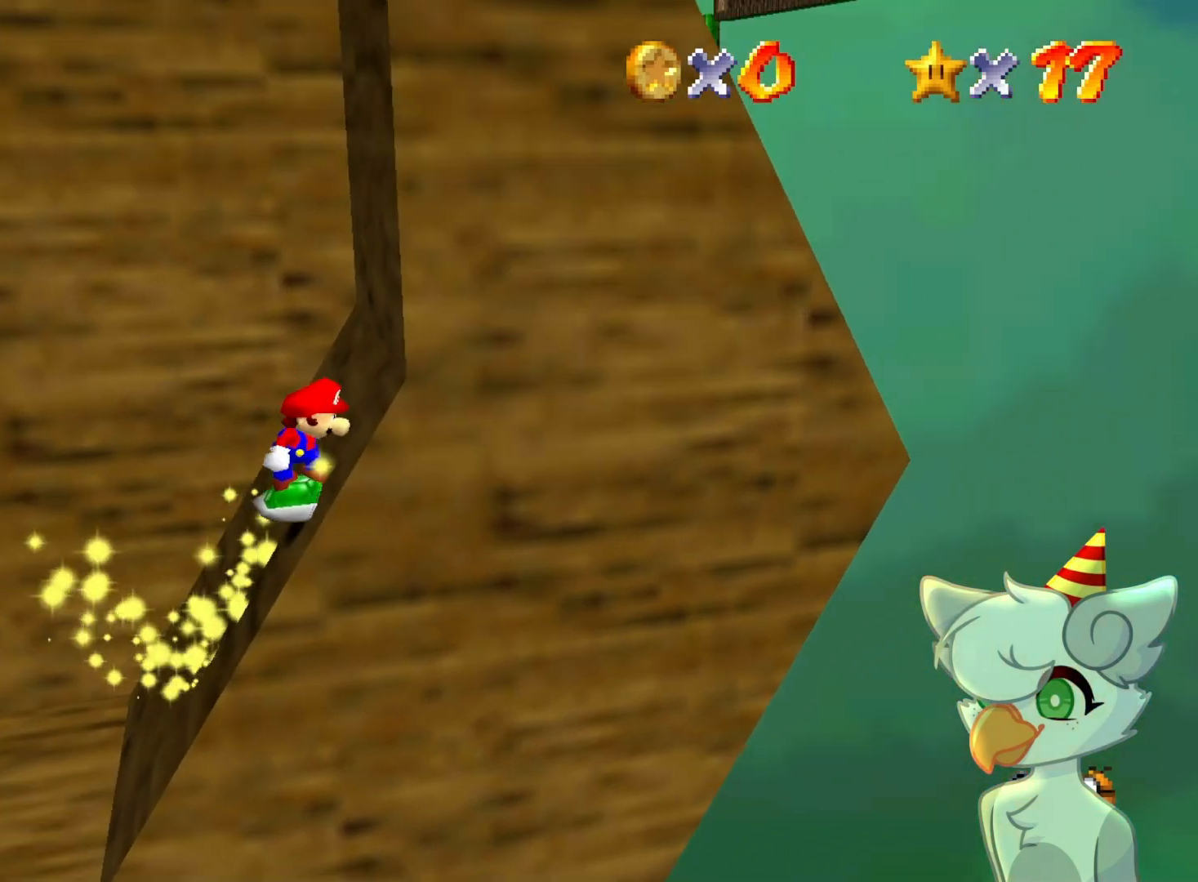
{"buttons": [], "left_stick": "left", "events": [[200, "left_stick", "up-left"], [367, "left_stick", "left"]]}
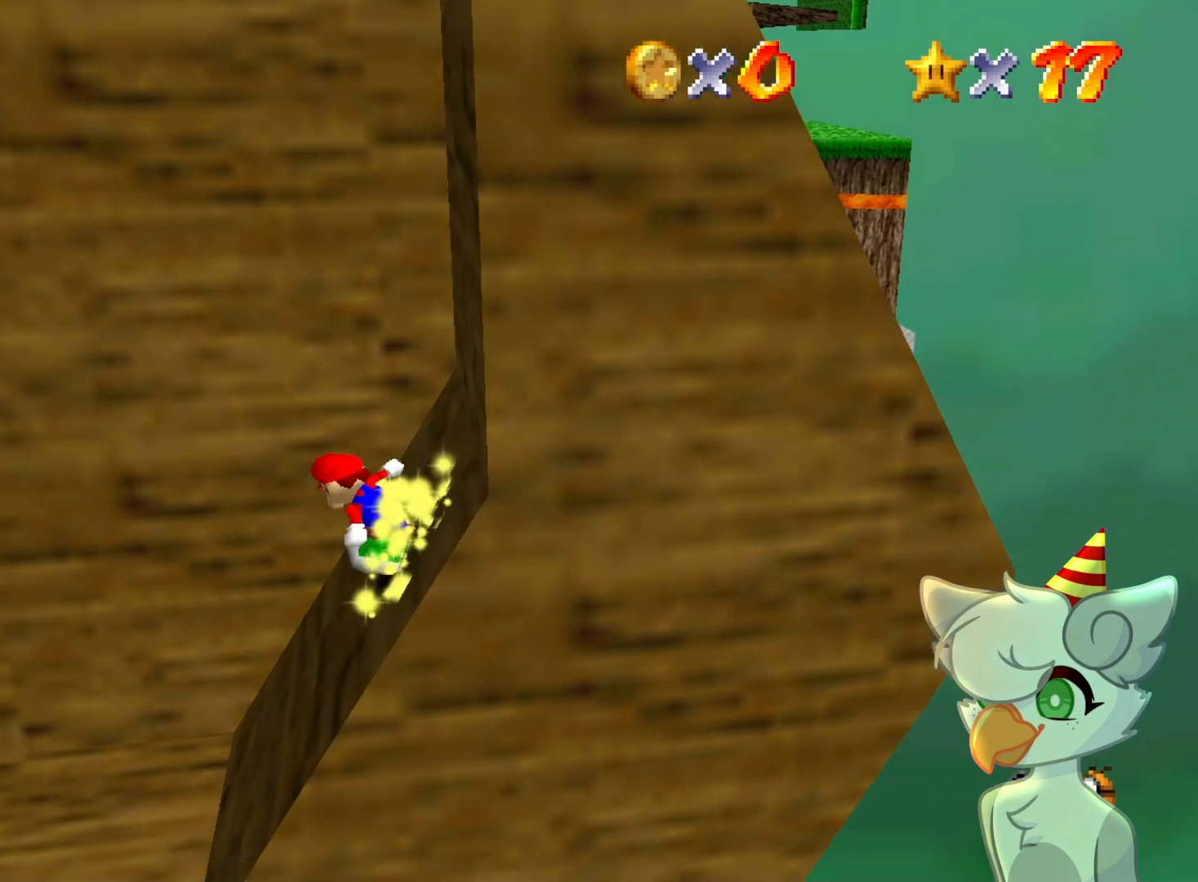
{"buttons": ["A"], "left_stick": "left", "events": [[133, "A", "down"]]}
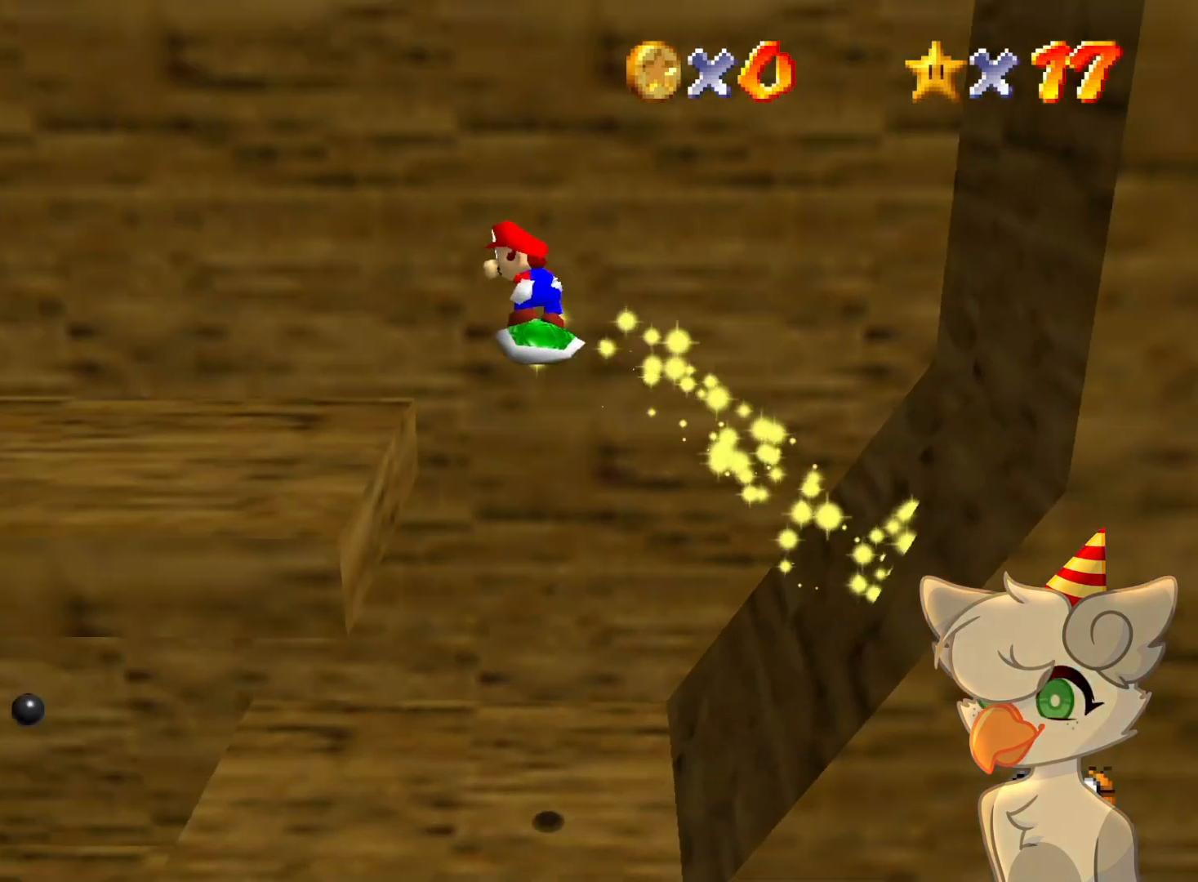
{"buttons": [], "left_stick": "left", "events": [[200, "left_stick", "center"], [300, "A", "up"], [333, "left_stick", "left"]]}
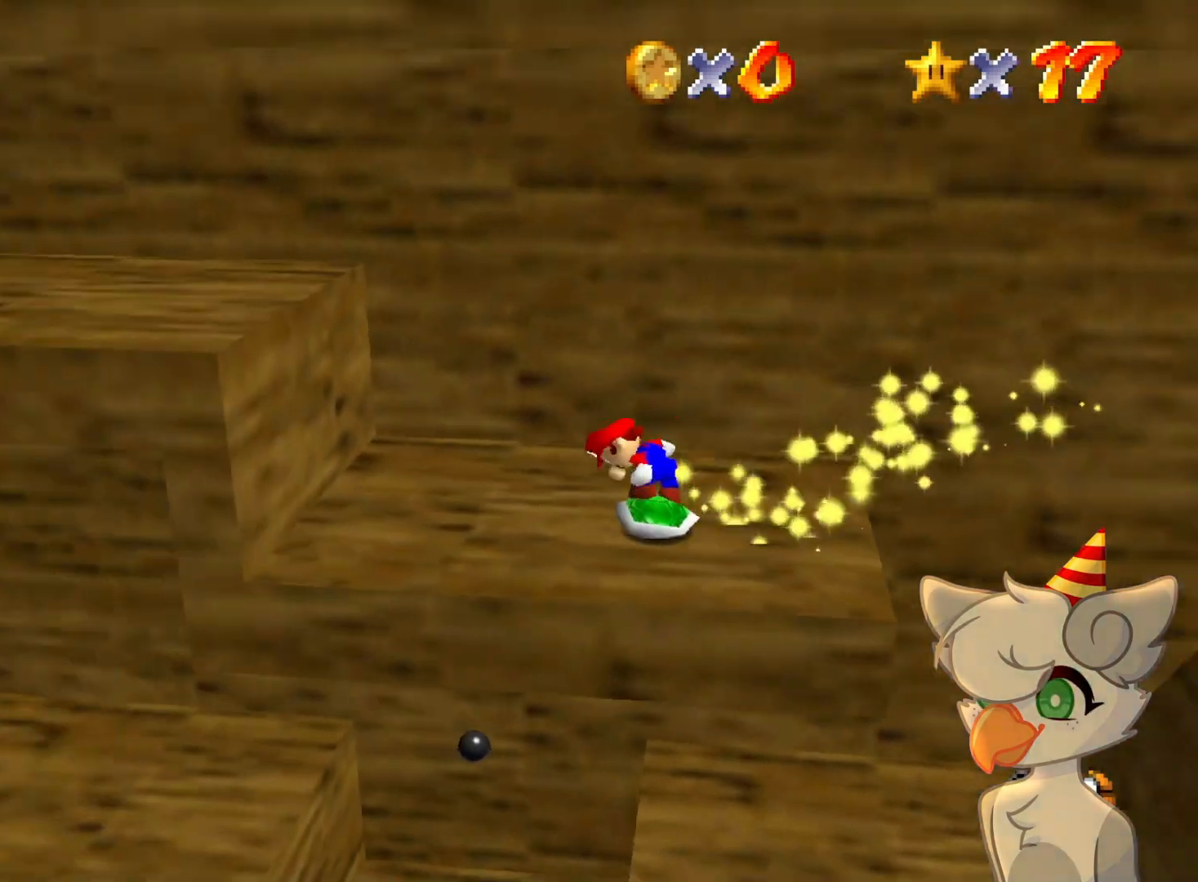
{"buttons": ["A"], "left_stick": "left", "events": [[133, "A", "down"], [233, "left_stick", "center"], [467, "left_stick", "left"]]}
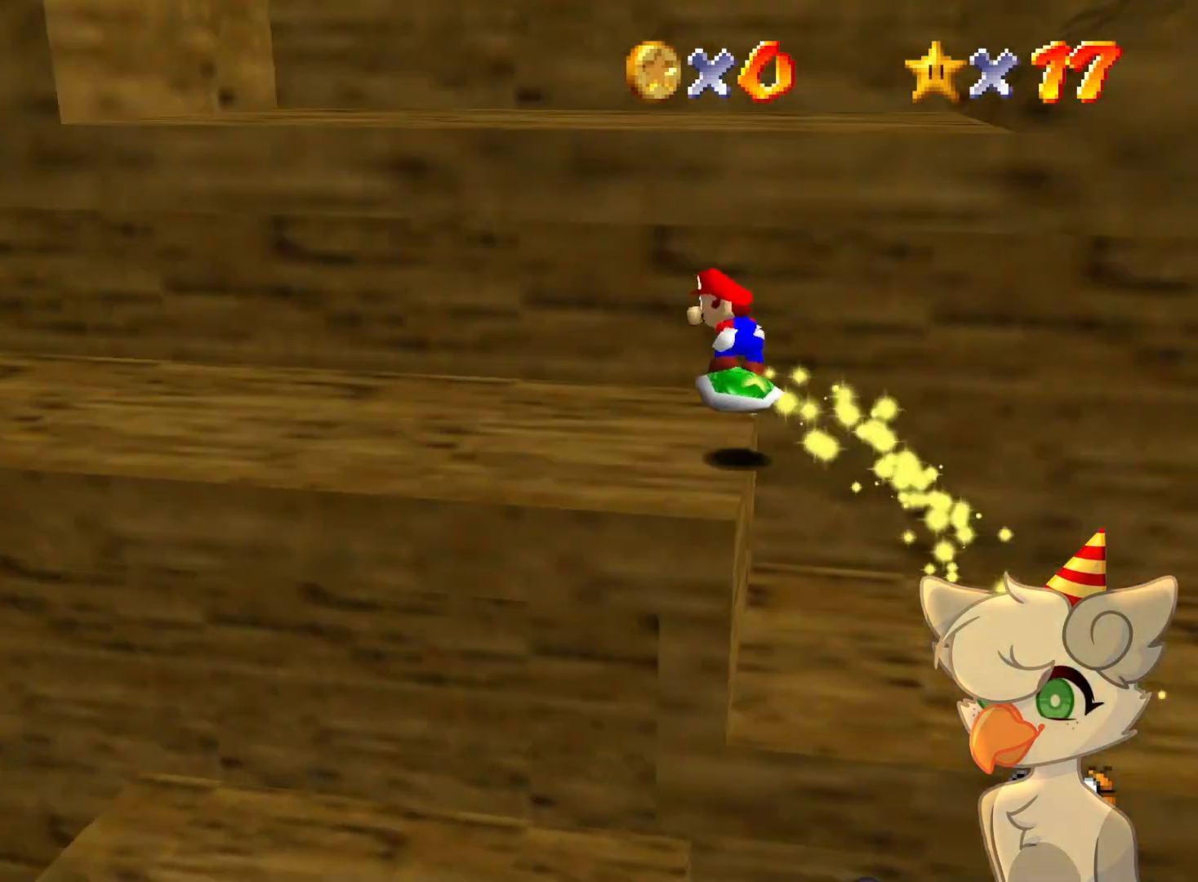
{"buttons": [], "left_stick": "center", "events": [[33, "A", "up"], [133, "left_stick", "down"], [200, "left_stick", "left"], [400, "A", "down"], [467, "left_stick", "center"], [500, "A", "up"]]}
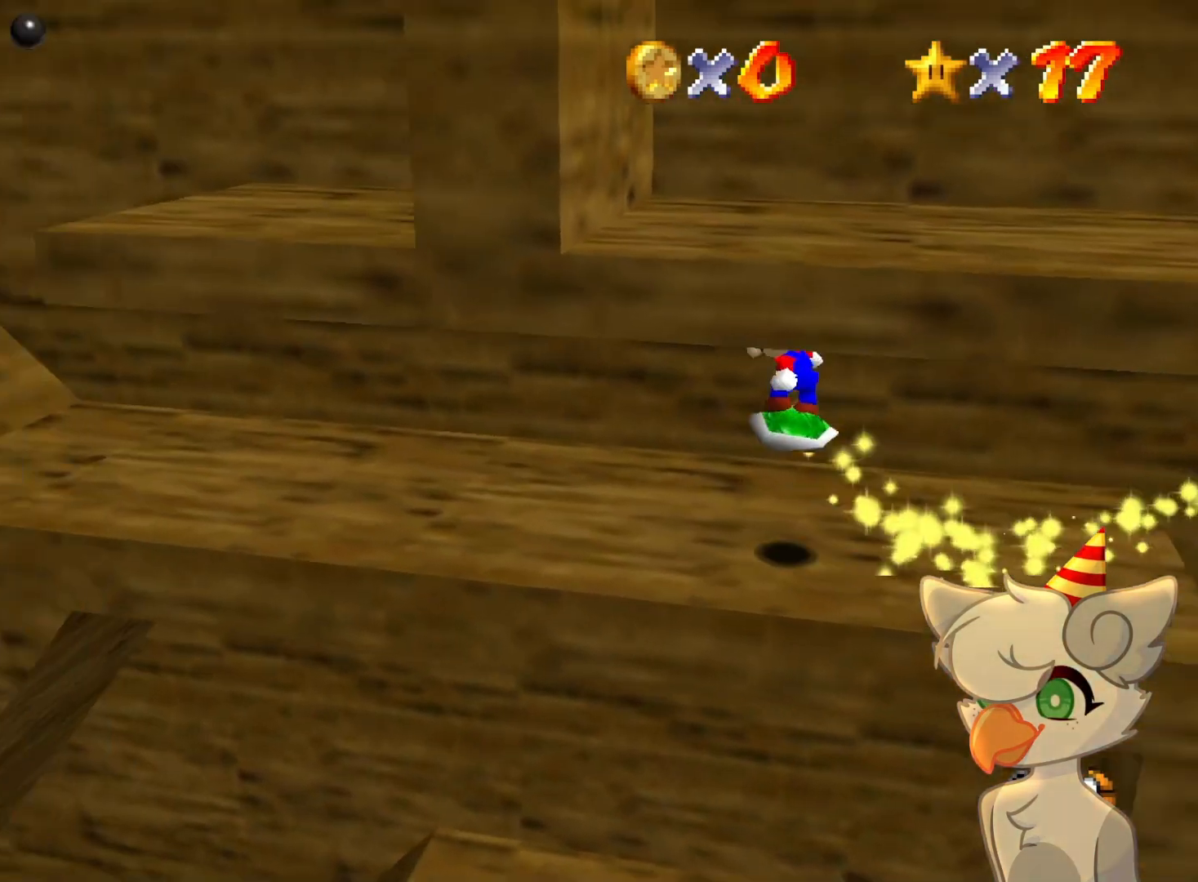
{"buttons": [], "left_stick": "left", "events": [[200, "left_stick", "down"], [300, "left_stick", "center"], [333, "A", "down"], [467, "left_stick", "left"], [500, "A", "up"]]}
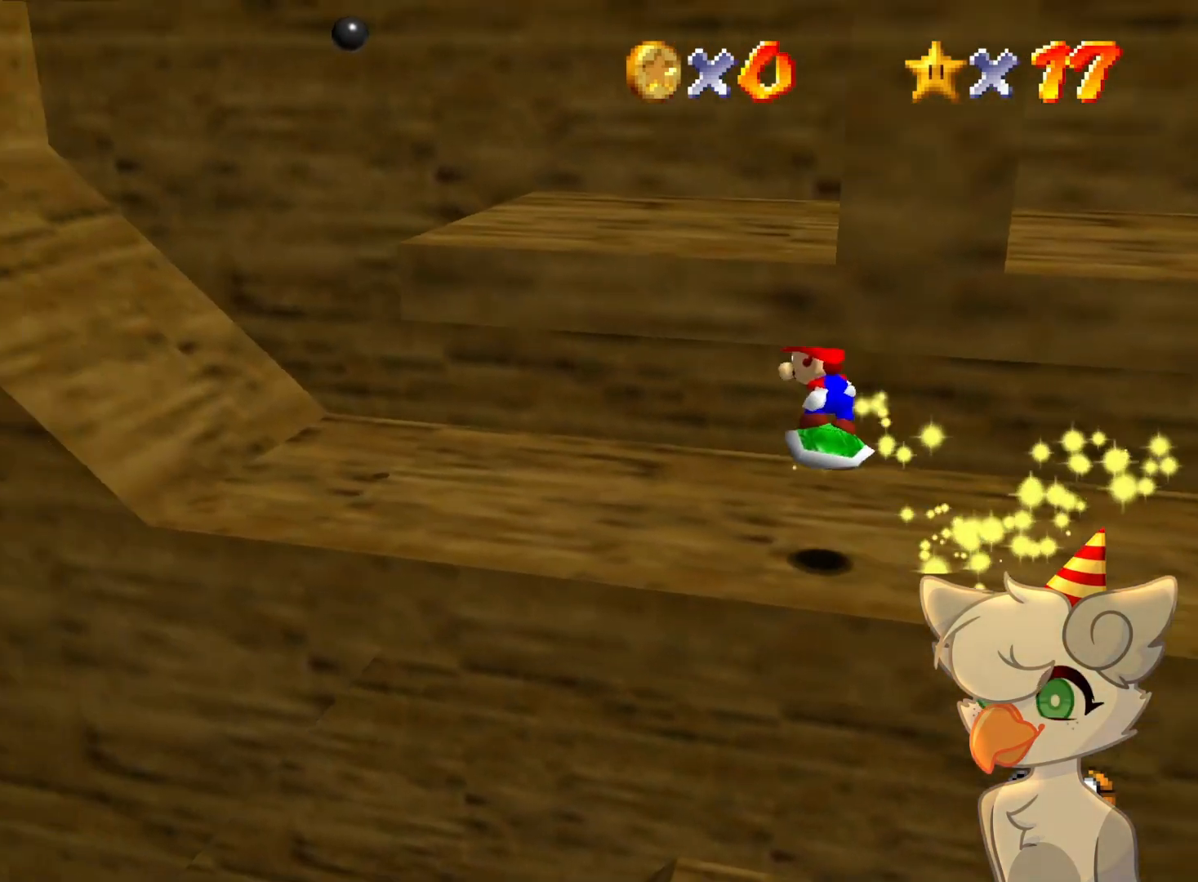
{"buttons": [], "left_stick": "center", "events": [[200, "left_stick", "center"], [400, "A", "down"], [467, "A", "up"]]}
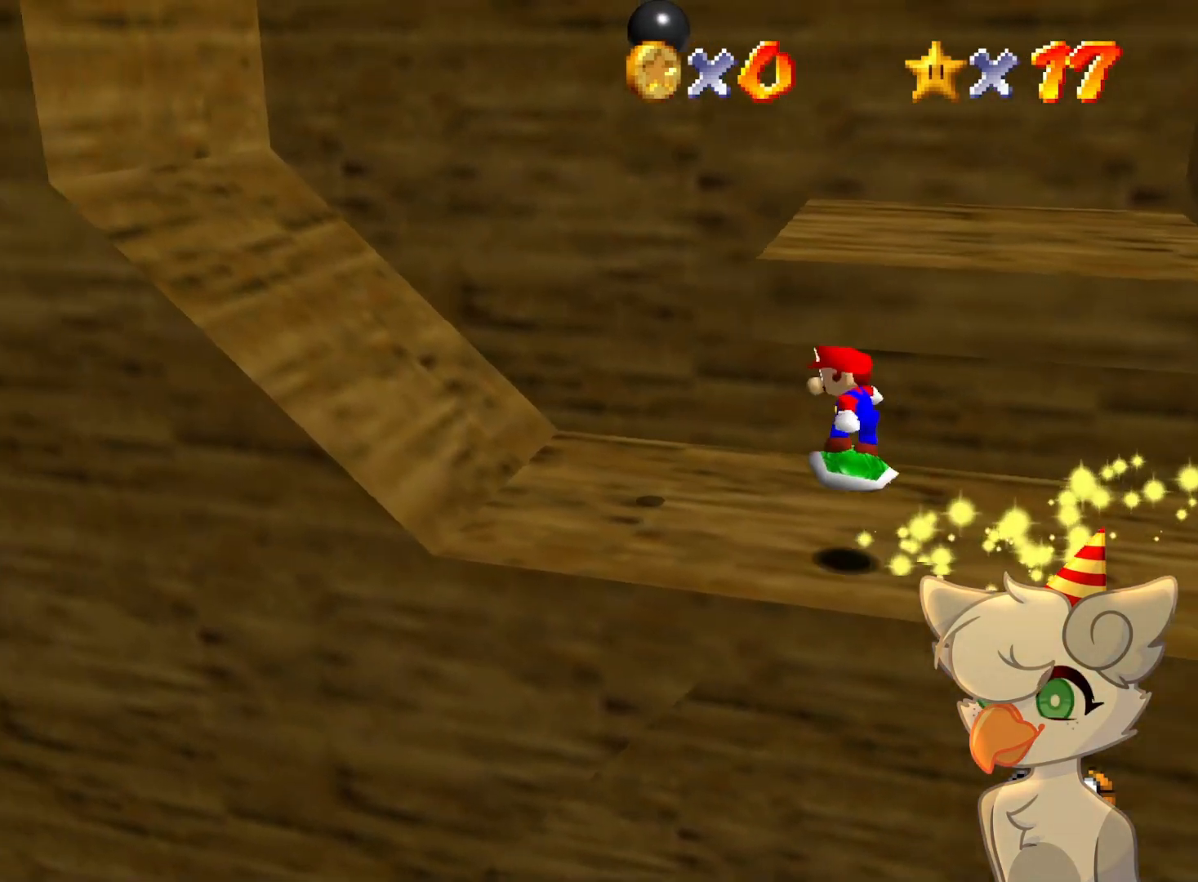
{"buttons": ["A"], "left_stick": "center", "events": [[67, "left_stick", "left"], [200, "left_stick", "center"], [400, "A", "down"]]}
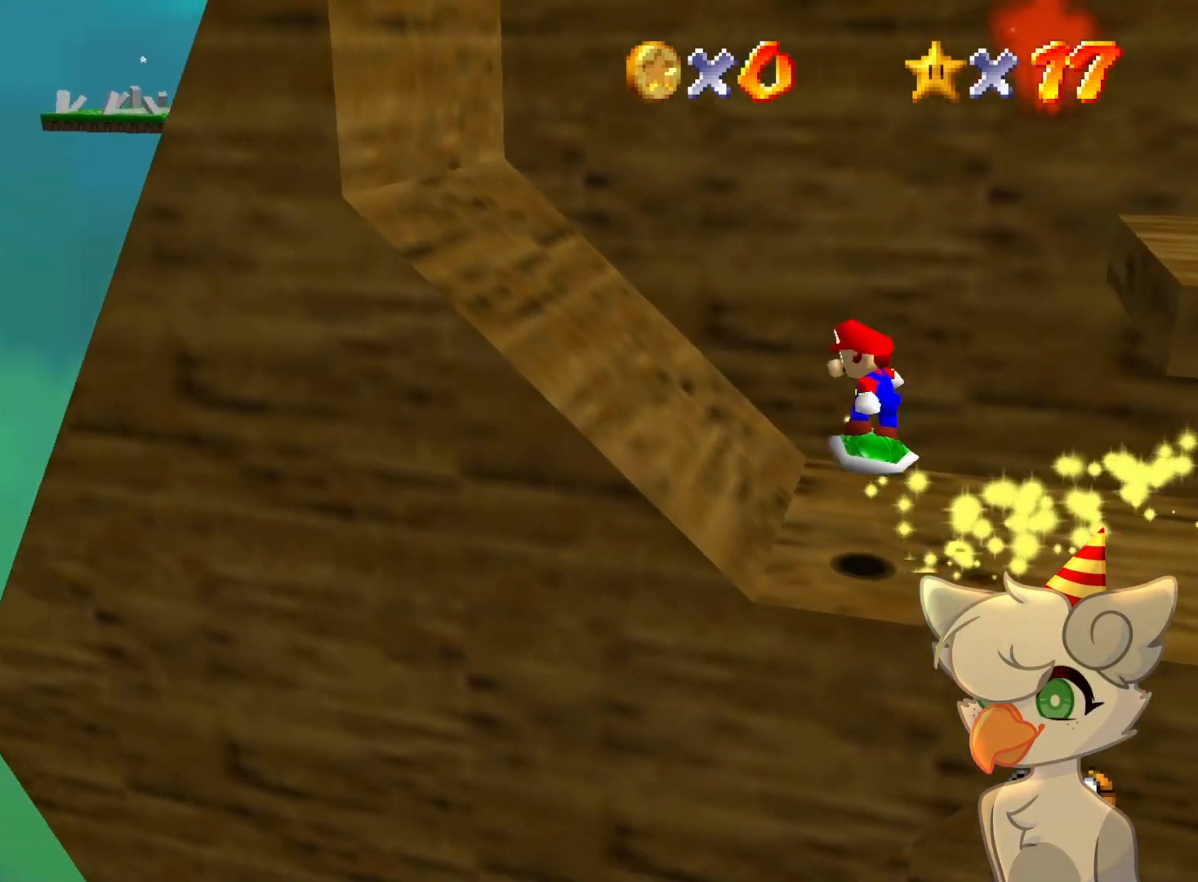
{"buttons": [], "left_stick": "up-left", "events": [[133, "left_stick", "down"], [300, "left_stick", "center"], [400, "A", "up"], [467, "left_stick", "up-left"]]}
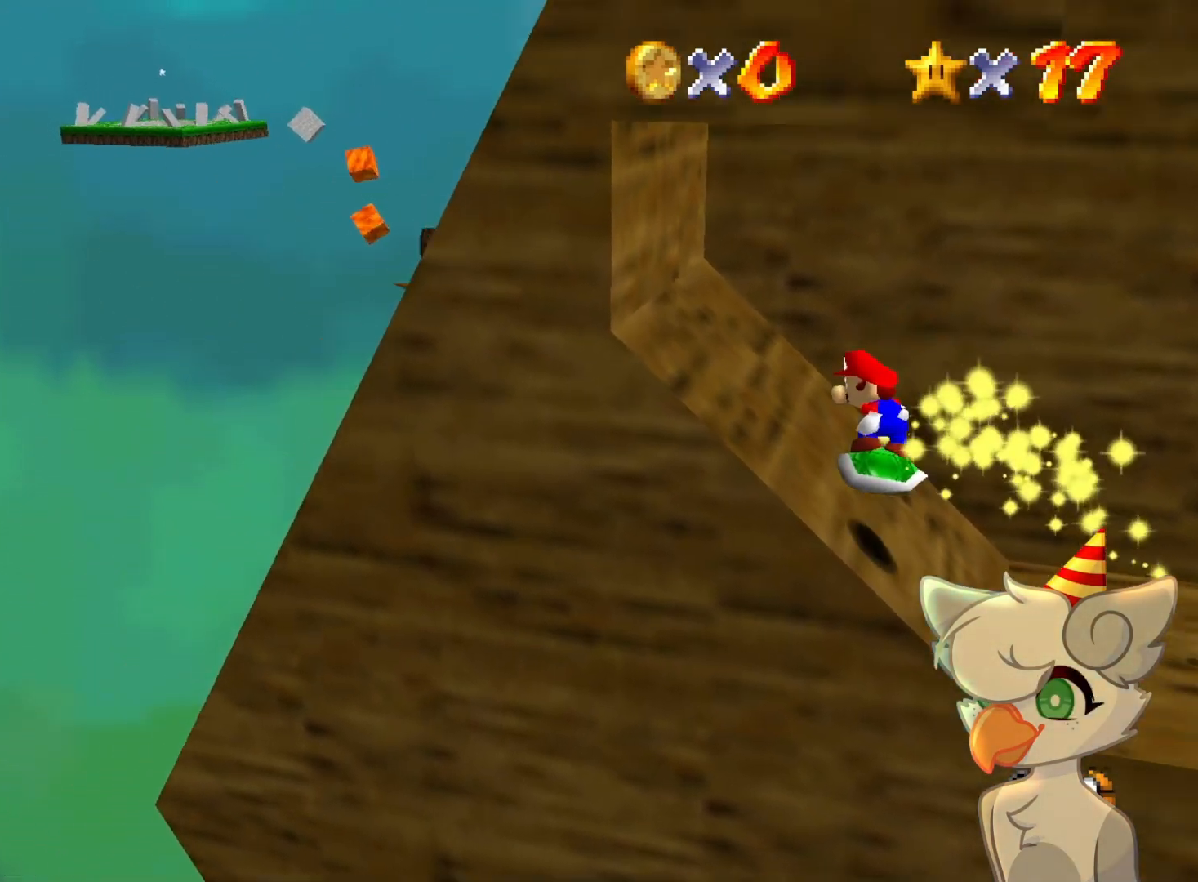
{"buttons": [], "left_stick": "up-right", "events": [[500, "left_stick", "up-right"]]}
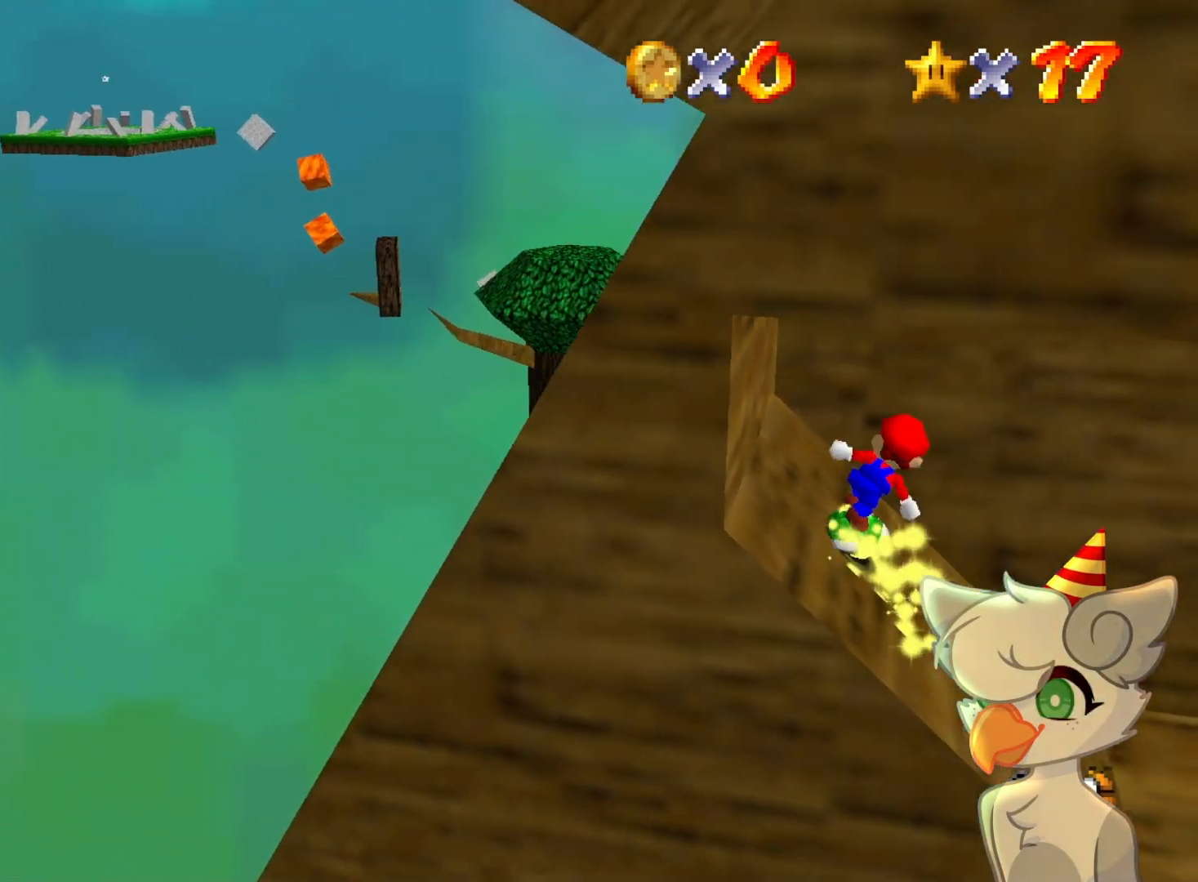
{"buttons": ["A"], "left_stick": "right", "events": [[67, "left_stick", "right"], [367, "A", "down"]]}
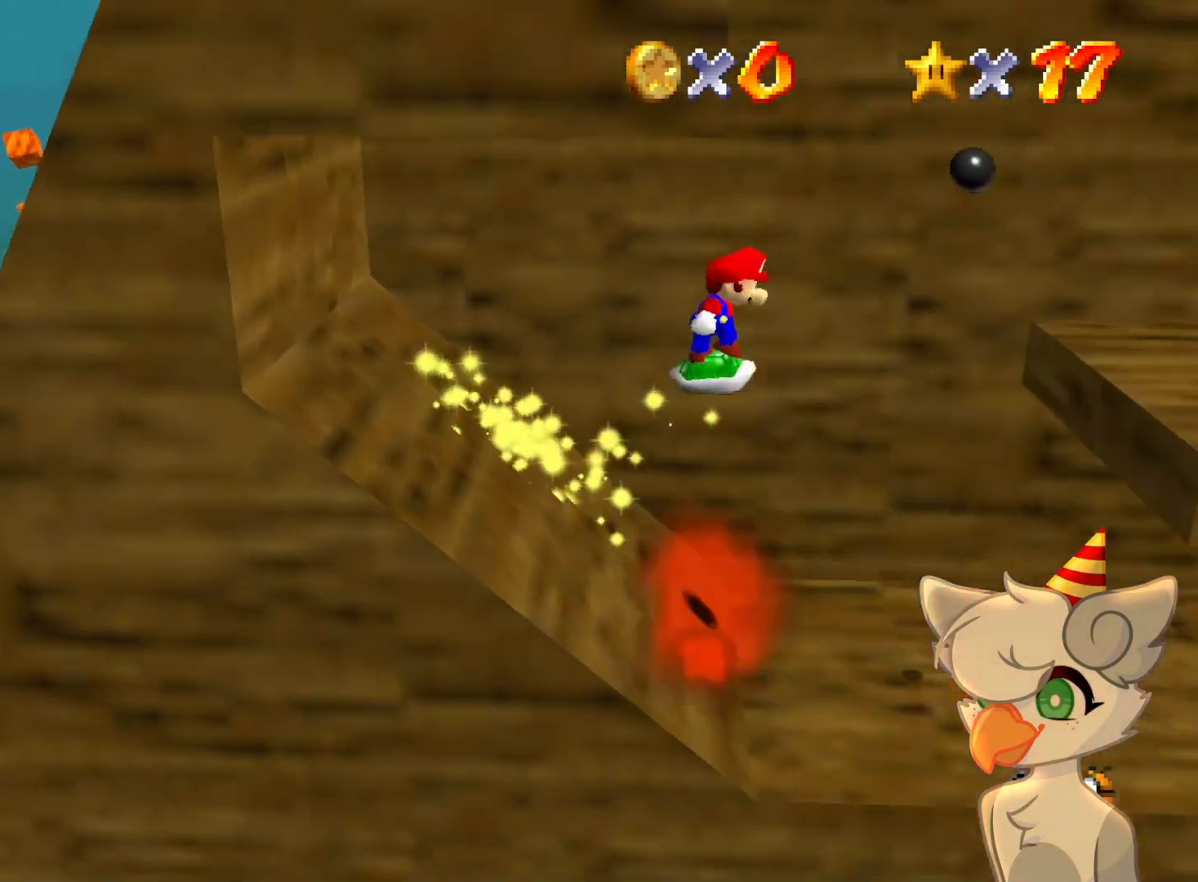
{"buttons": [], "left_stick": "right", "events": [[233, "left_stick", "down-left"], [333, "left_stick", "left"], [500, "A", "up"], [500, "left_stick", "right"]]}
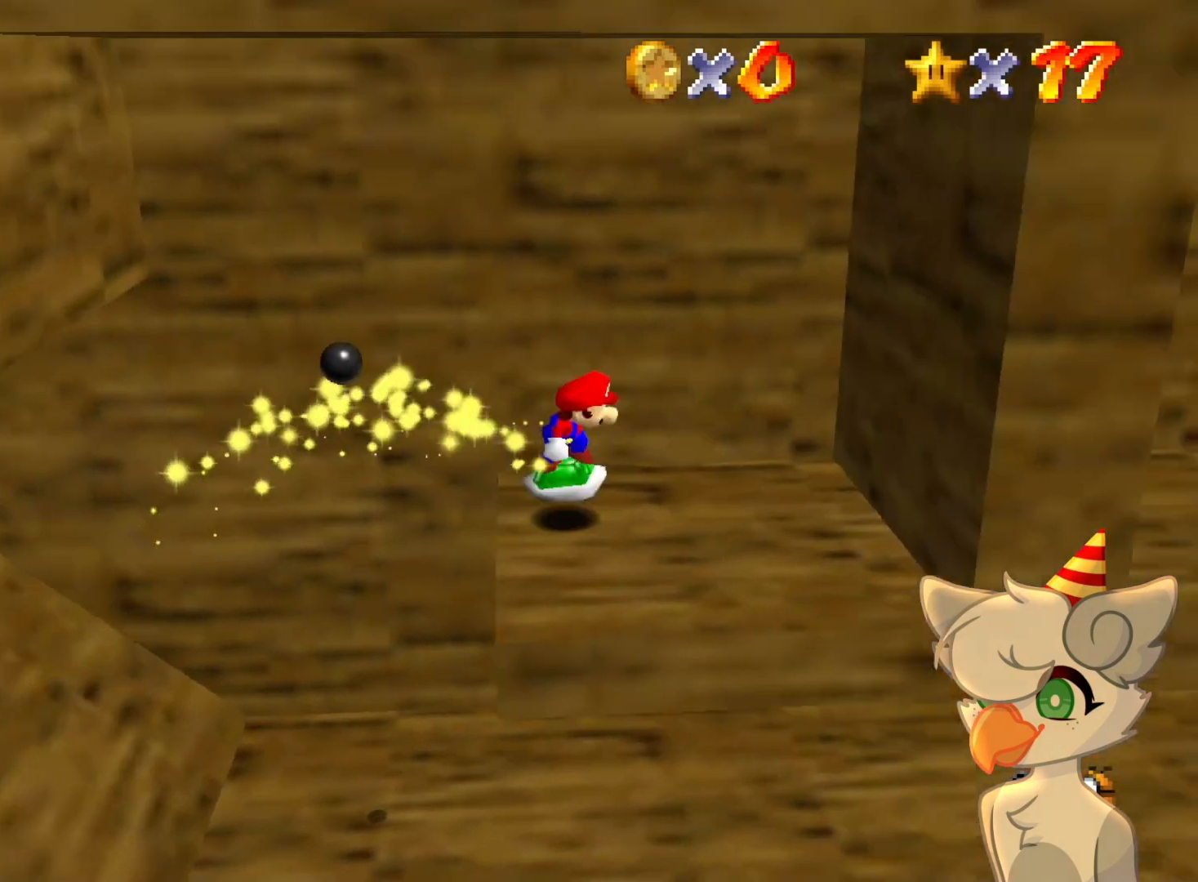
{"buttons": ["A"], "left_stick": "left", "events": [[133, "left_stick", "left"], [200, "A", "down"]]}
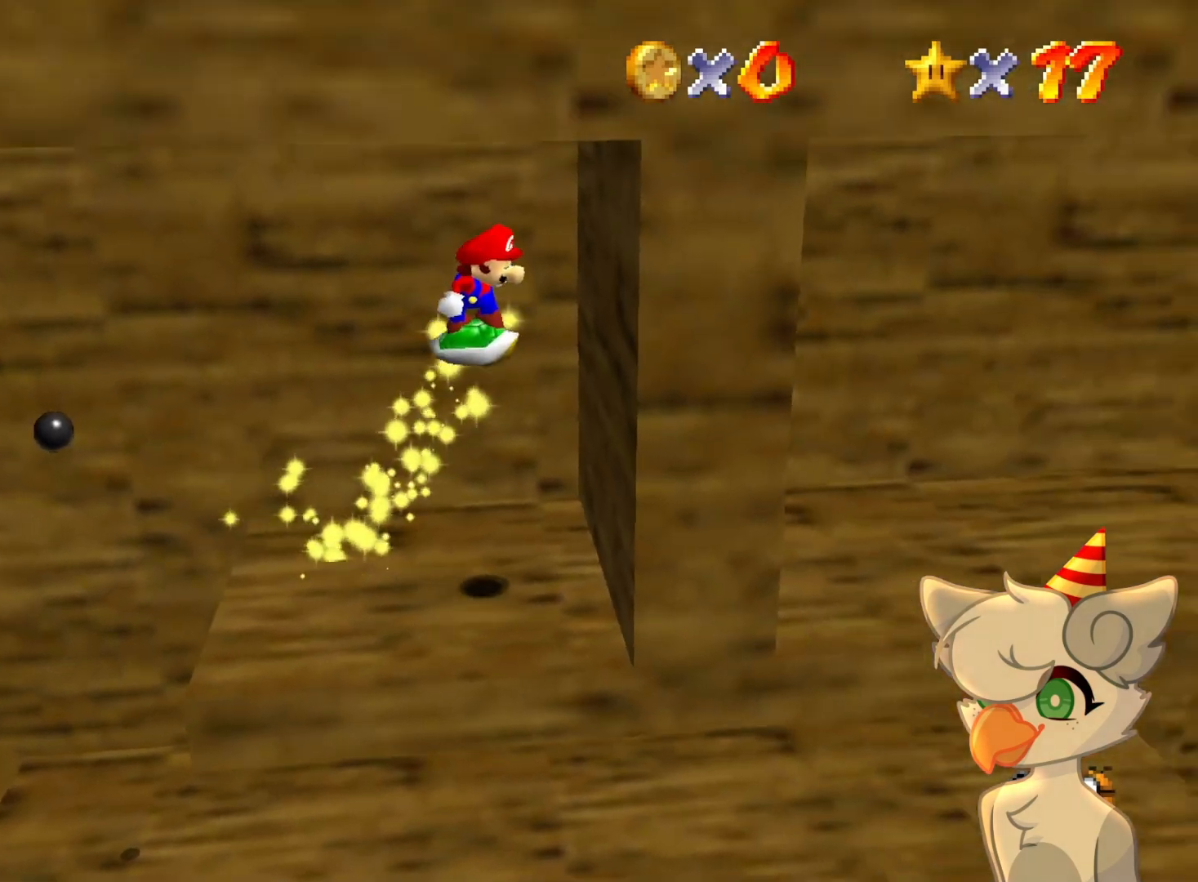
{"buttons": [], "left_stick": "center", "events": [[400, "A", "up"], [467, "left_stick", "center"]]}
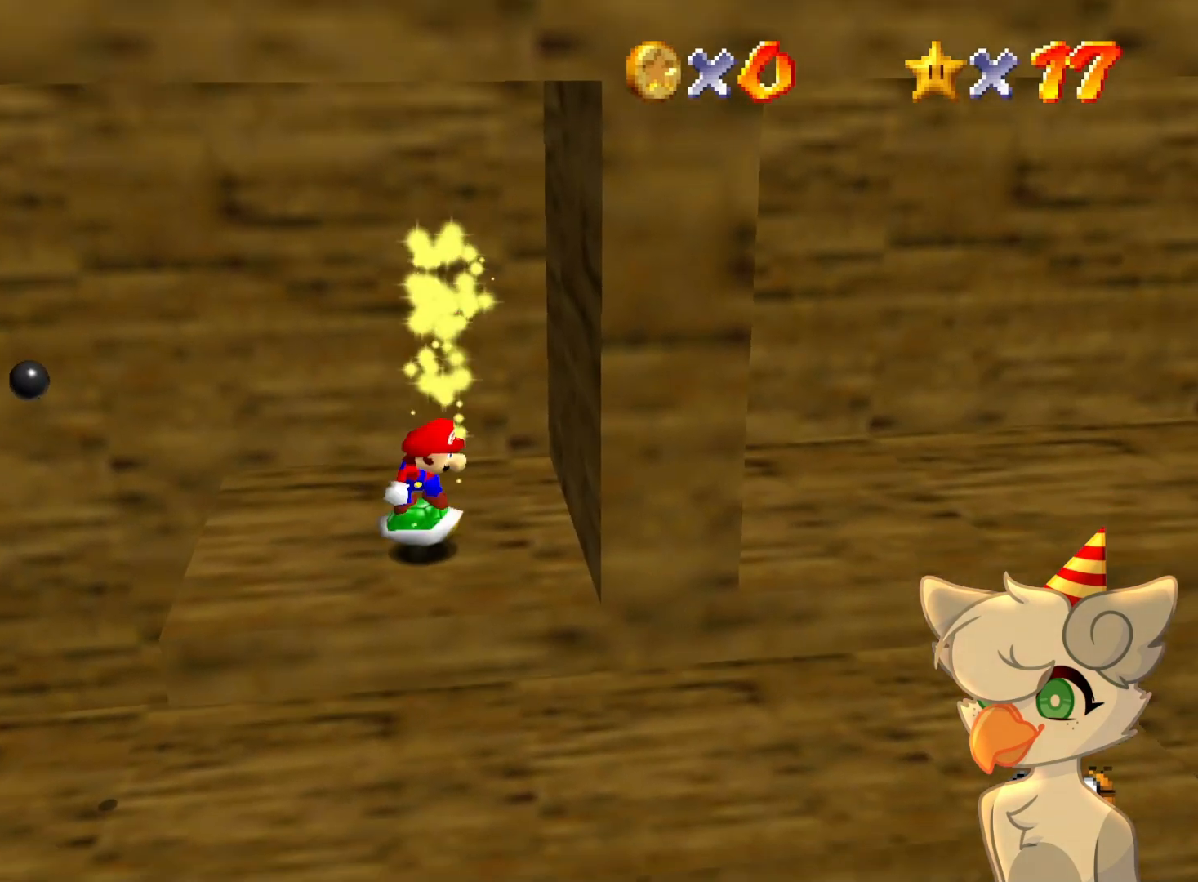
{"buttons": [], "left_stick": "down", "events": [[33, "left_stick", "right"], [133, "left_stick", "center"], [200, "A", "down"], [300, "left_stick", "down"], [400, "A", "up"]]}
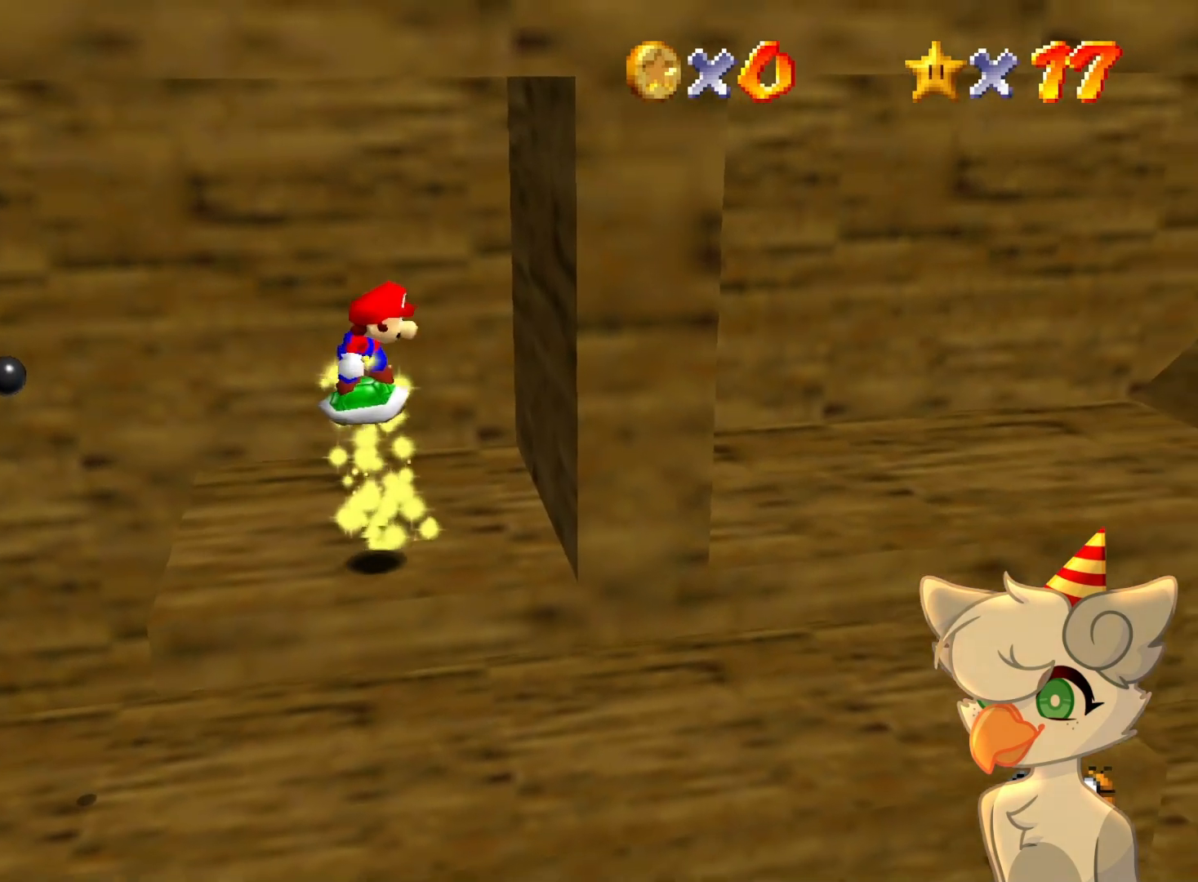
{"buttons": [], "left_stick": "left", "events": [[200, "left_stick", "center"], [400, "A", "down"], [467, "left_stick", "left"], [500, "A", "up"]]}
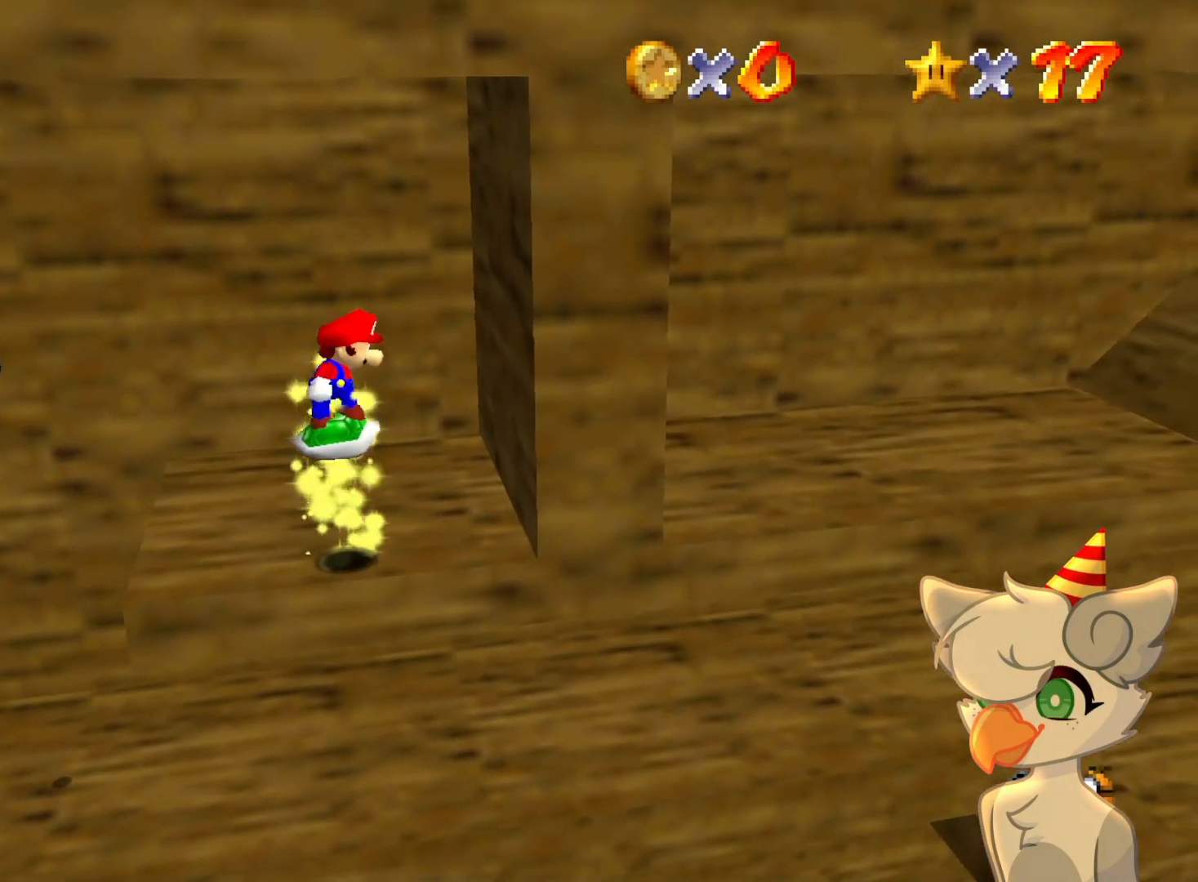
{"buttons": [], "left_stick": "center", "events": [[167, "left_stick", "down"], [233, "left_stick", "center"]]}
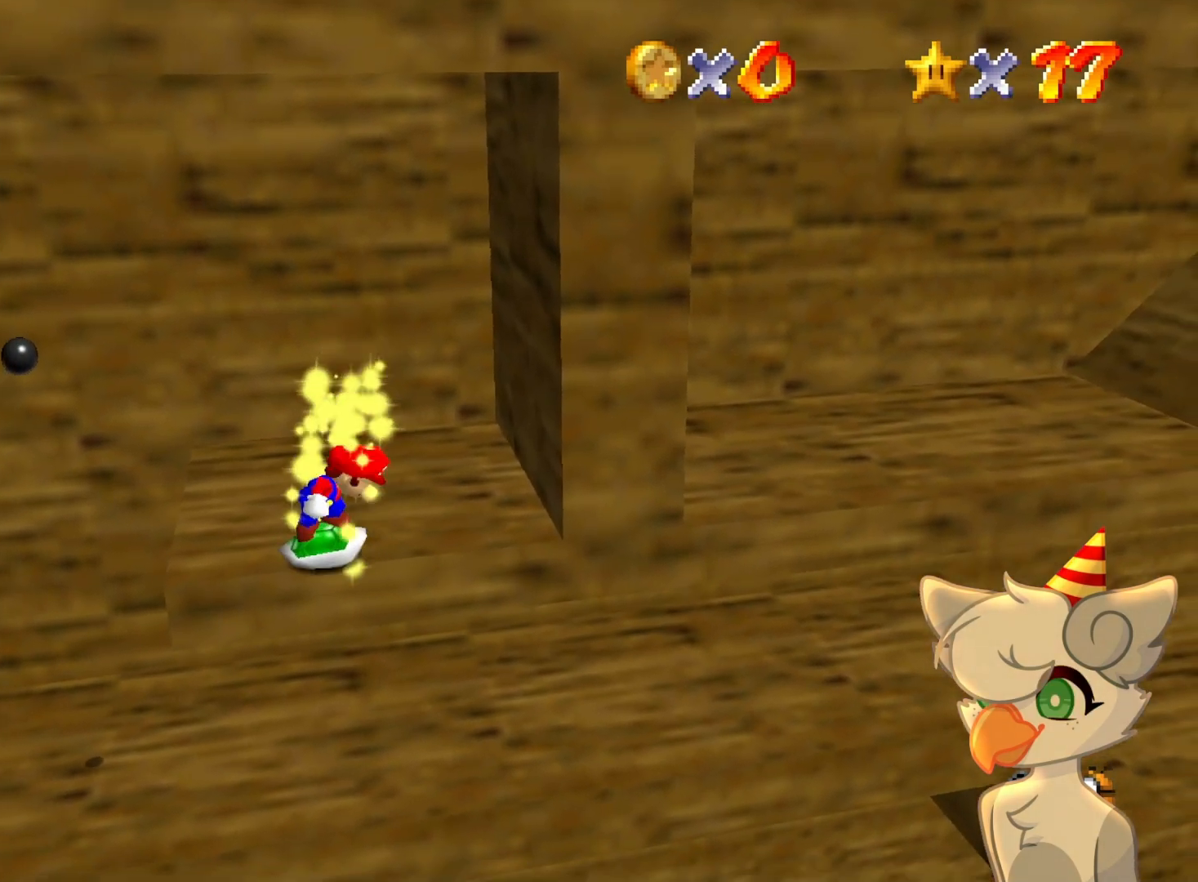
{"buttons": [], "left_stick": "center", "events": [[67, "A", "down"], [133, "A", "up"], [200, "left_stick", "left"], [300, "left_stick", "center"]]}
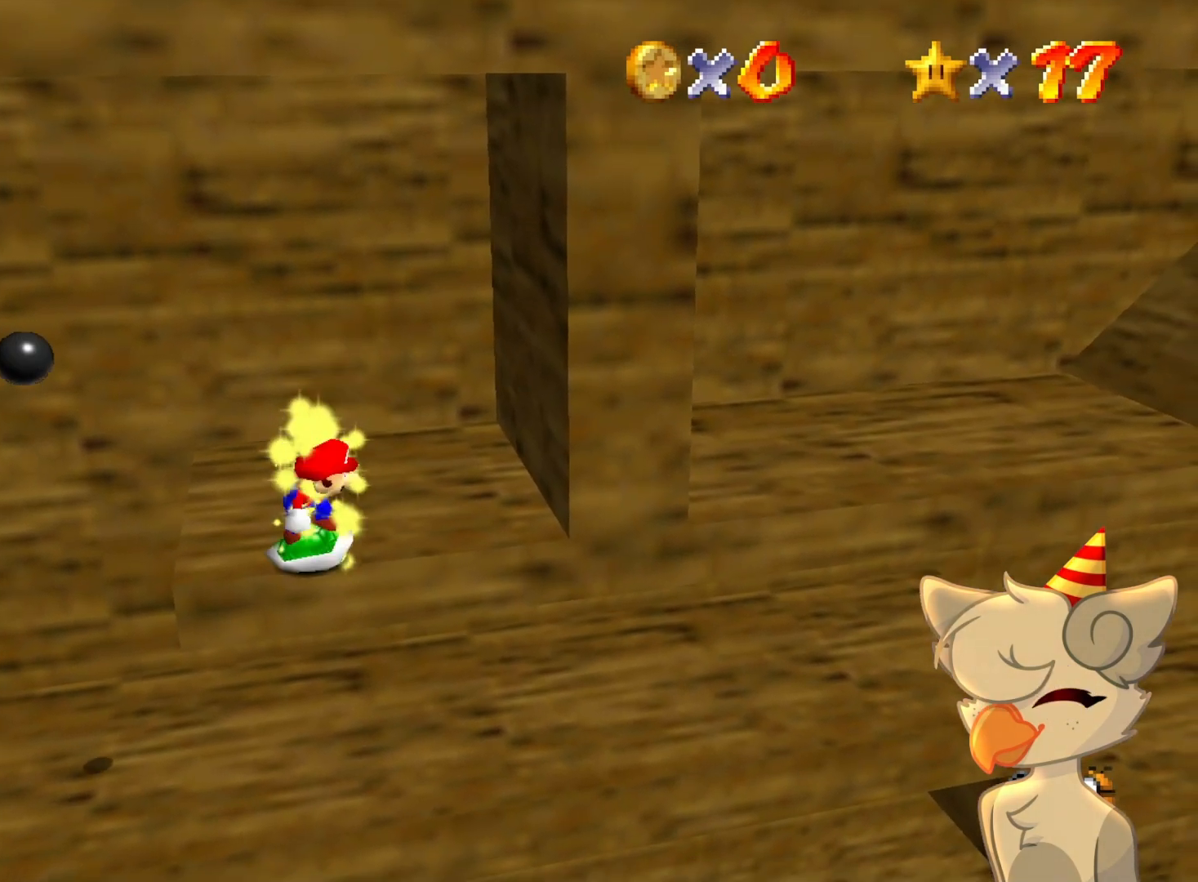
{"buttons": [], "left_stick": "right", "events": [[167, "left_stick", "right"]]}
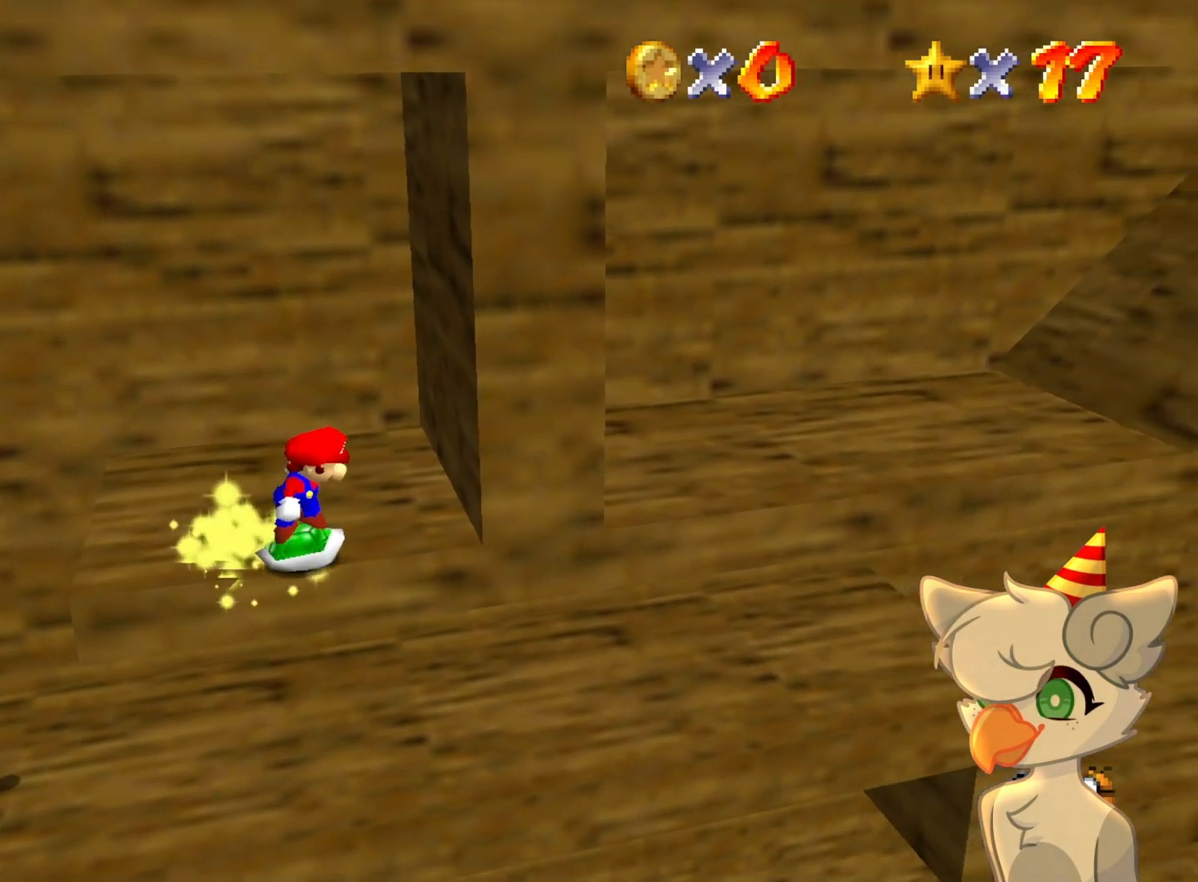
{"buttons": ["A"], "left_stick": "right", "events": [[133, "A", "down"], [200, "left_stick", "down-right"], [400, "left_stick", "right"]]}
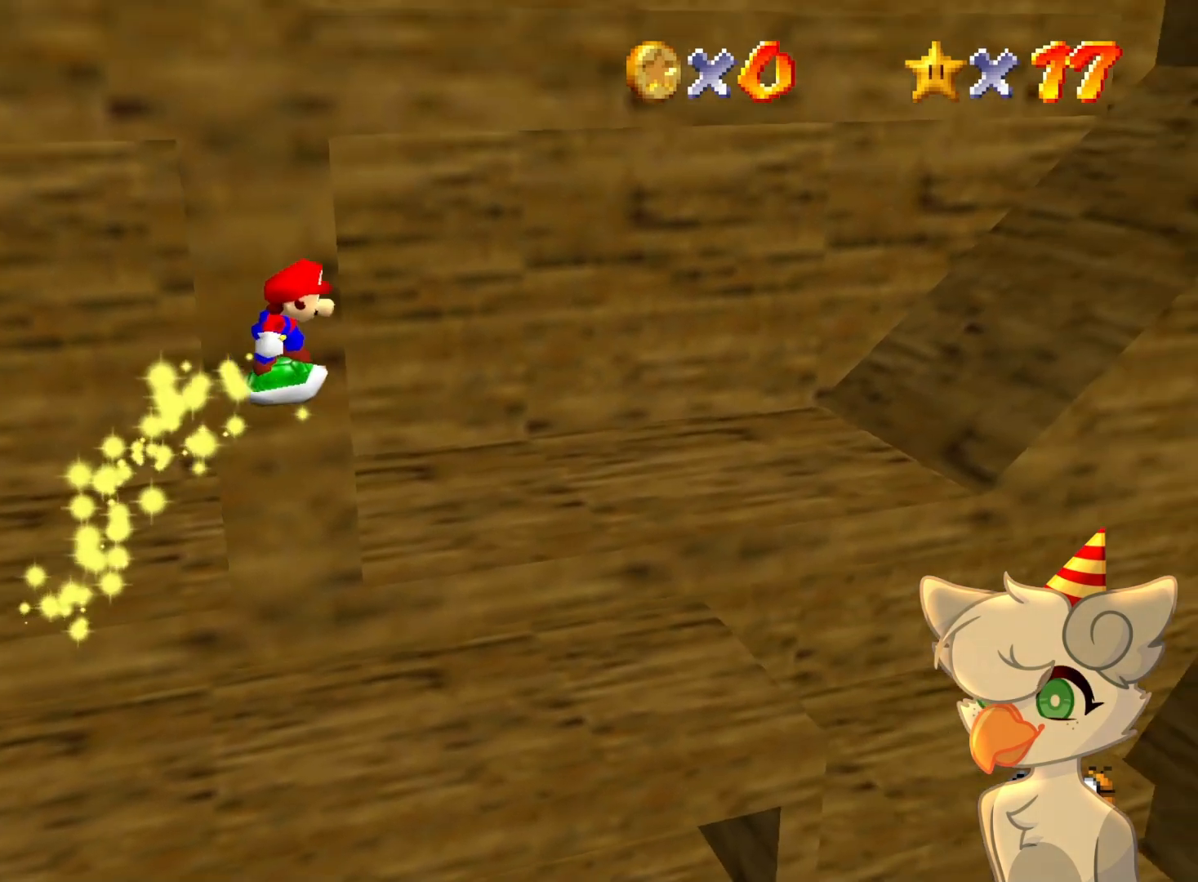
{"buttons": [], "left_stick": "right", "events": [[67, "left_stick", "up-right"], [167, "left_stick", "up"], [433, "A", "up"], [467, "left_stick", "right"]]}
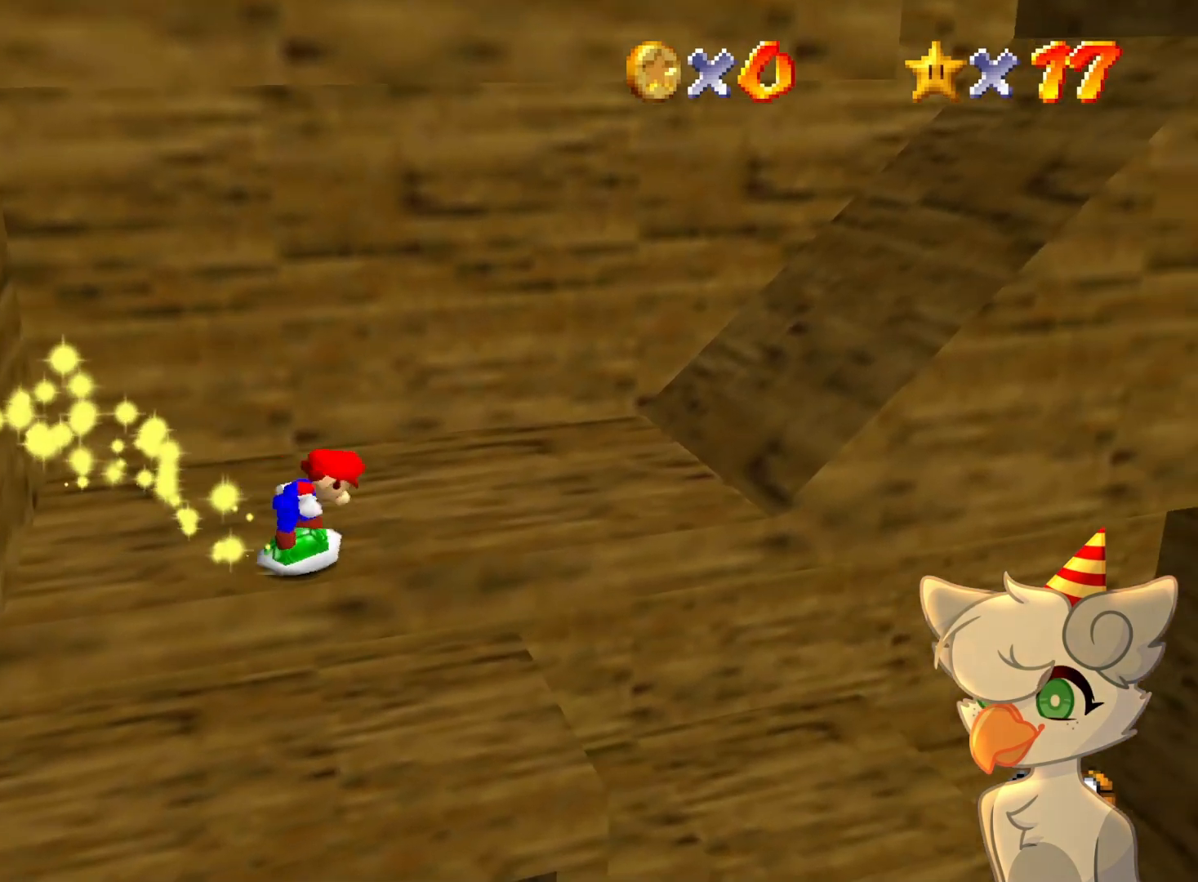
{"buttons": ["A"], "left_stick": "center", "events": [[333, "A", "down"], [467, "left_stick", "center"]]}
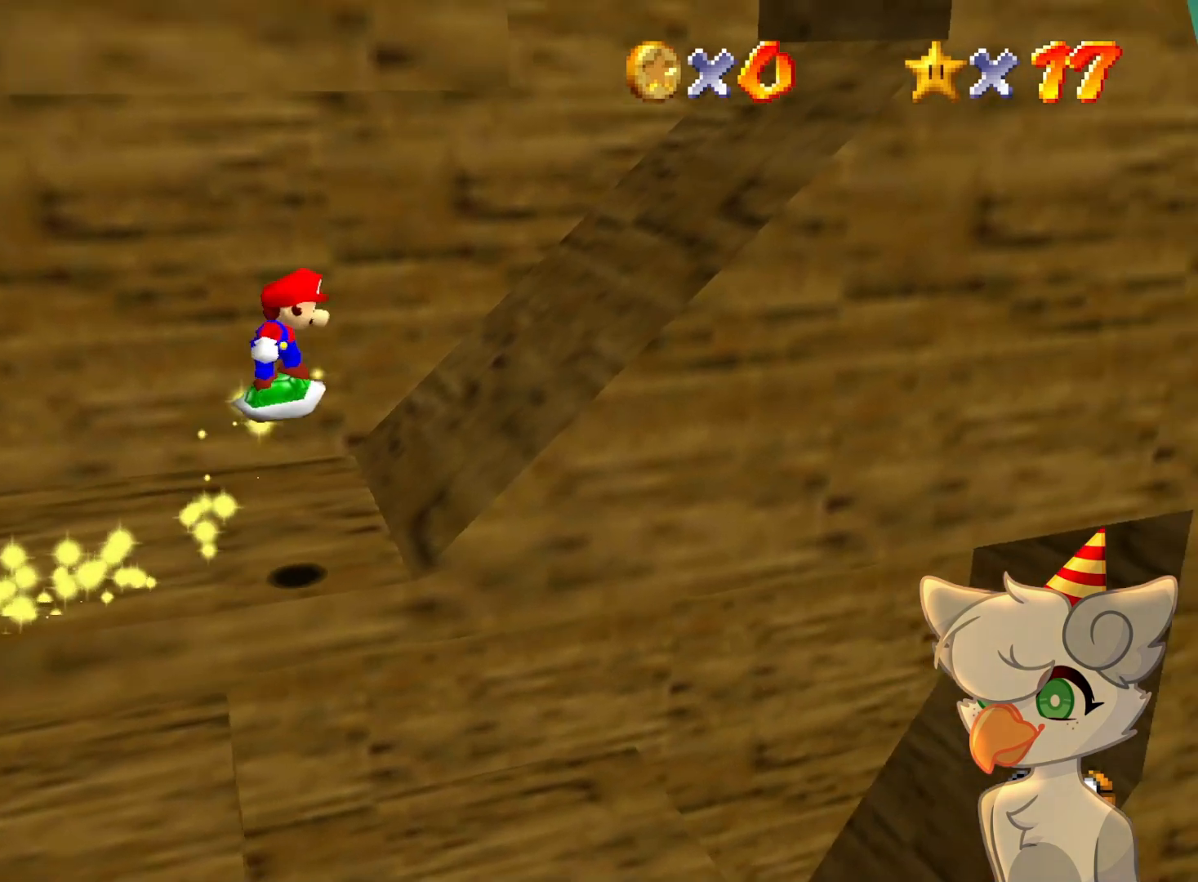
{"buttons": [], "left_stick": "center", "events": [[67, "left_stick", "left"], [133, "left_stick", "up-left"], [267, "left_stick", "center"], [300, "A", "up"]]}
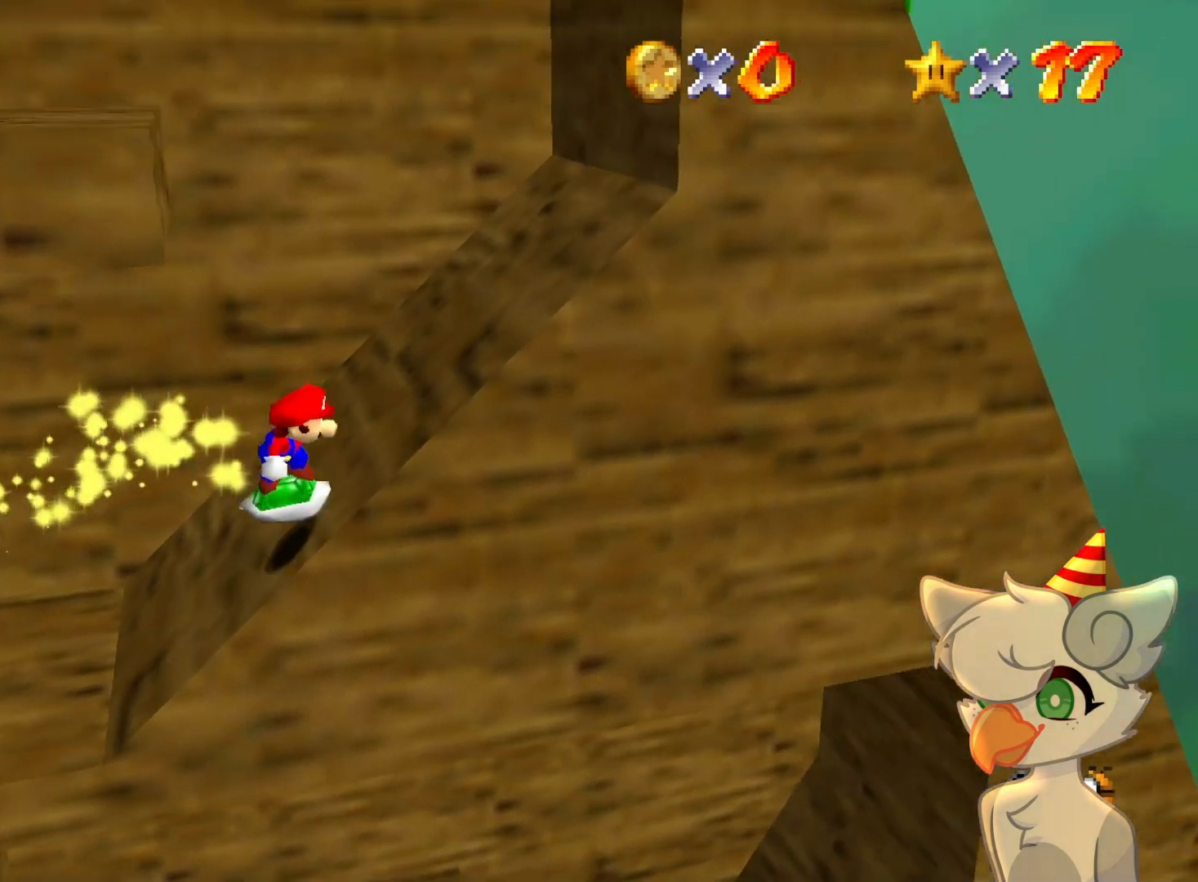
{"buttons": [], "left_stick": "up-right", "events": [[67, "A", "down"], [200, "A", "up"], [233, "left_stick", "right"], [367, "left_stick", "up-right"]]}
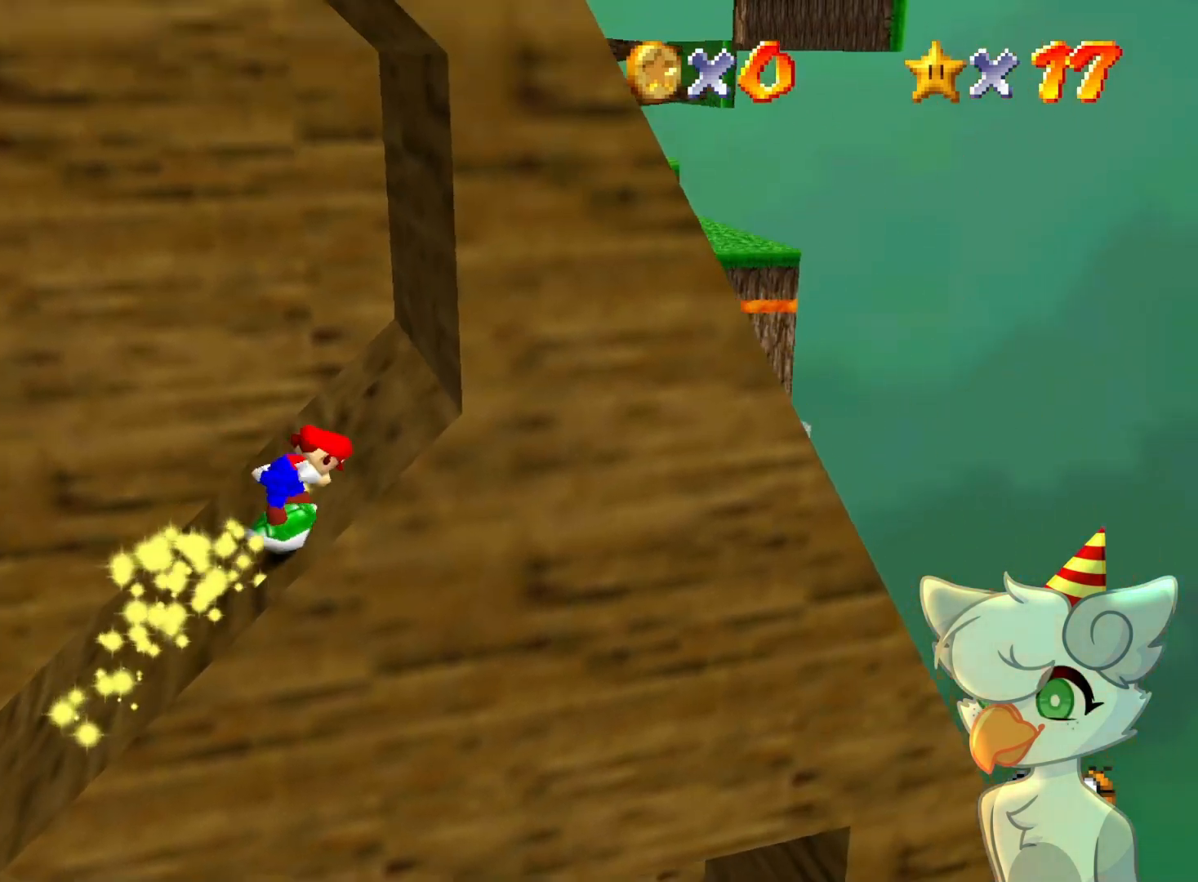
{"buttons": ["A"], "left_stick": "left", "events": [[167, "left_stick", "up-left"], [233, "left_stick", "left"], [467, "A", "down"]]}
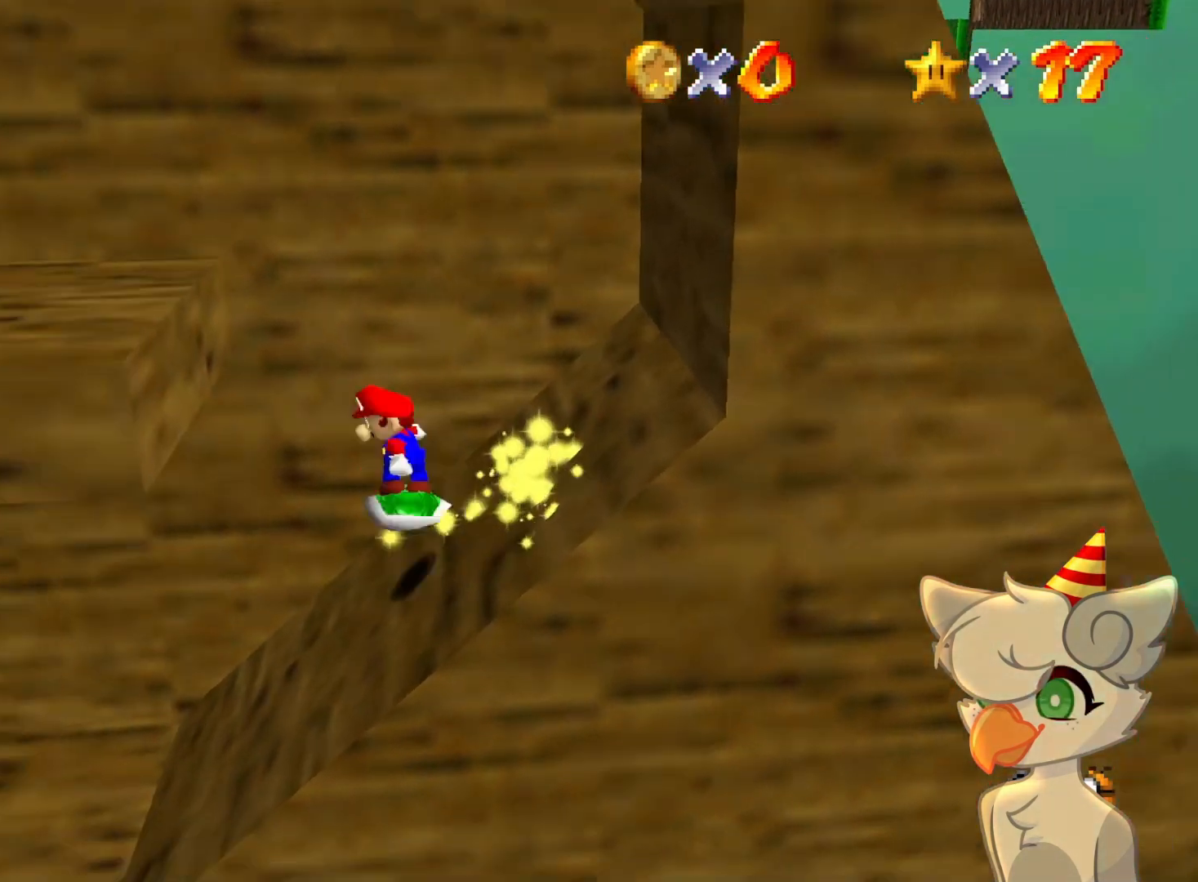
{"buttons": ["A"], "left_stick": "left", "events": [[100, "left_stick", "down"], [333, "left_stick", "left"]]}
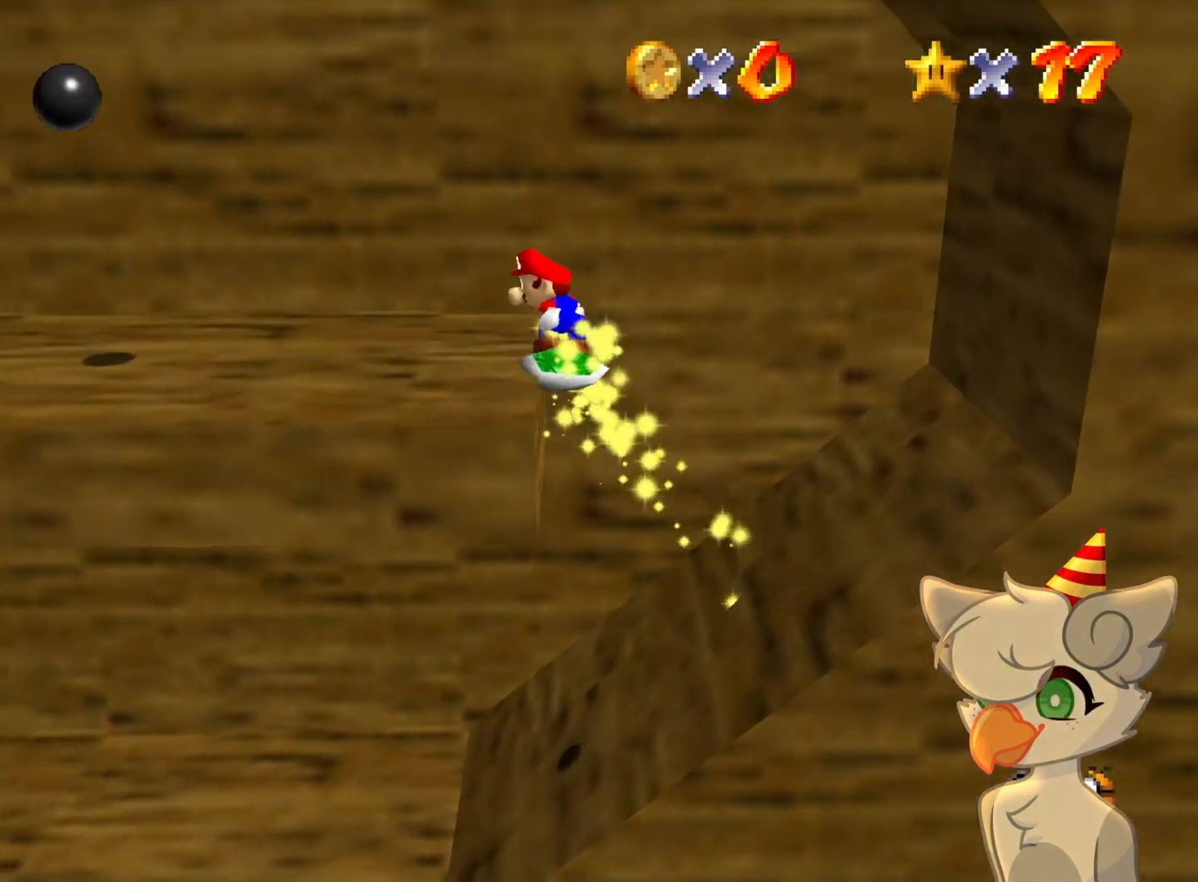
{"buttons": [], "left_stick": "up", "events": [[67, "A", "up"], [367, "left_stick", "center"], [500, "left_stick", "up"]]}
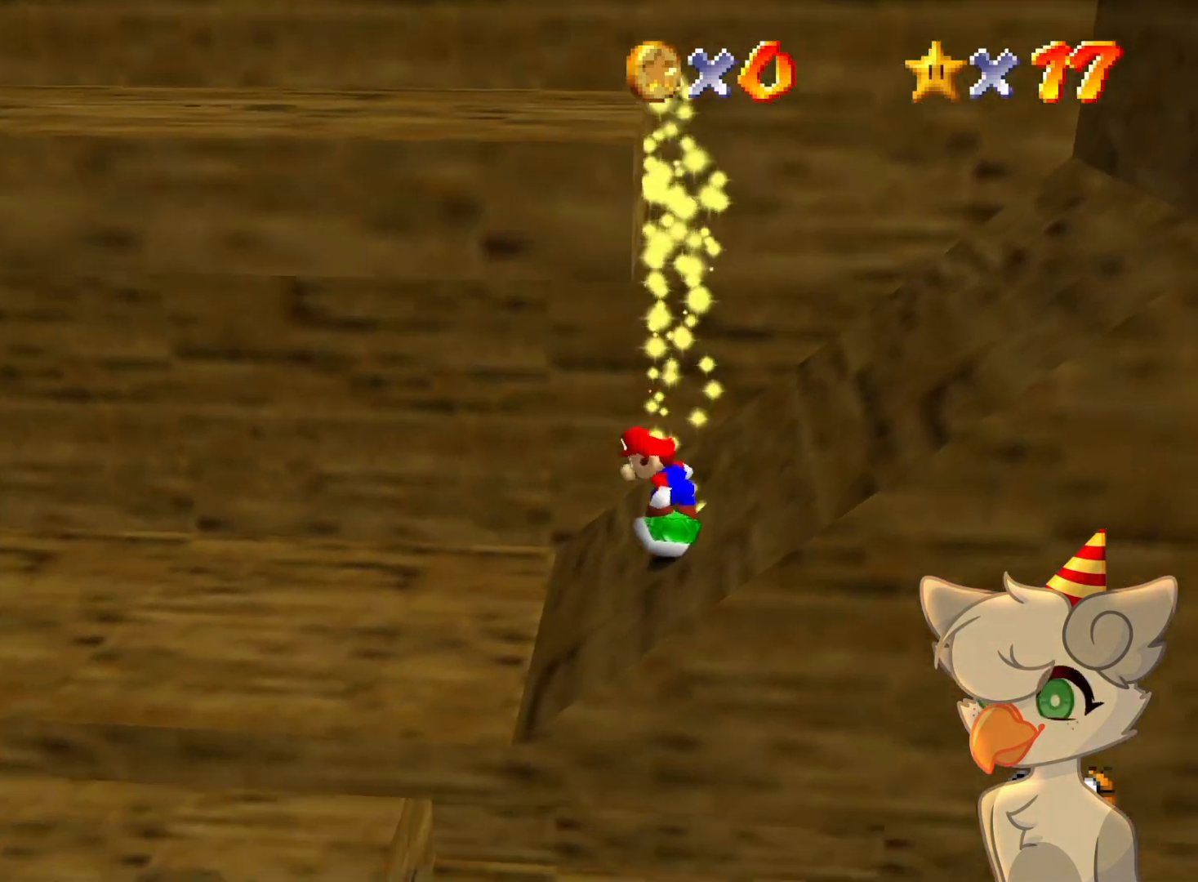
{"buttons": ["A"], "left_stick": "right", "events": [[100, "left_stick", "up-right"], [233, "left_stick", "right"], [500, "A", "down"]]}
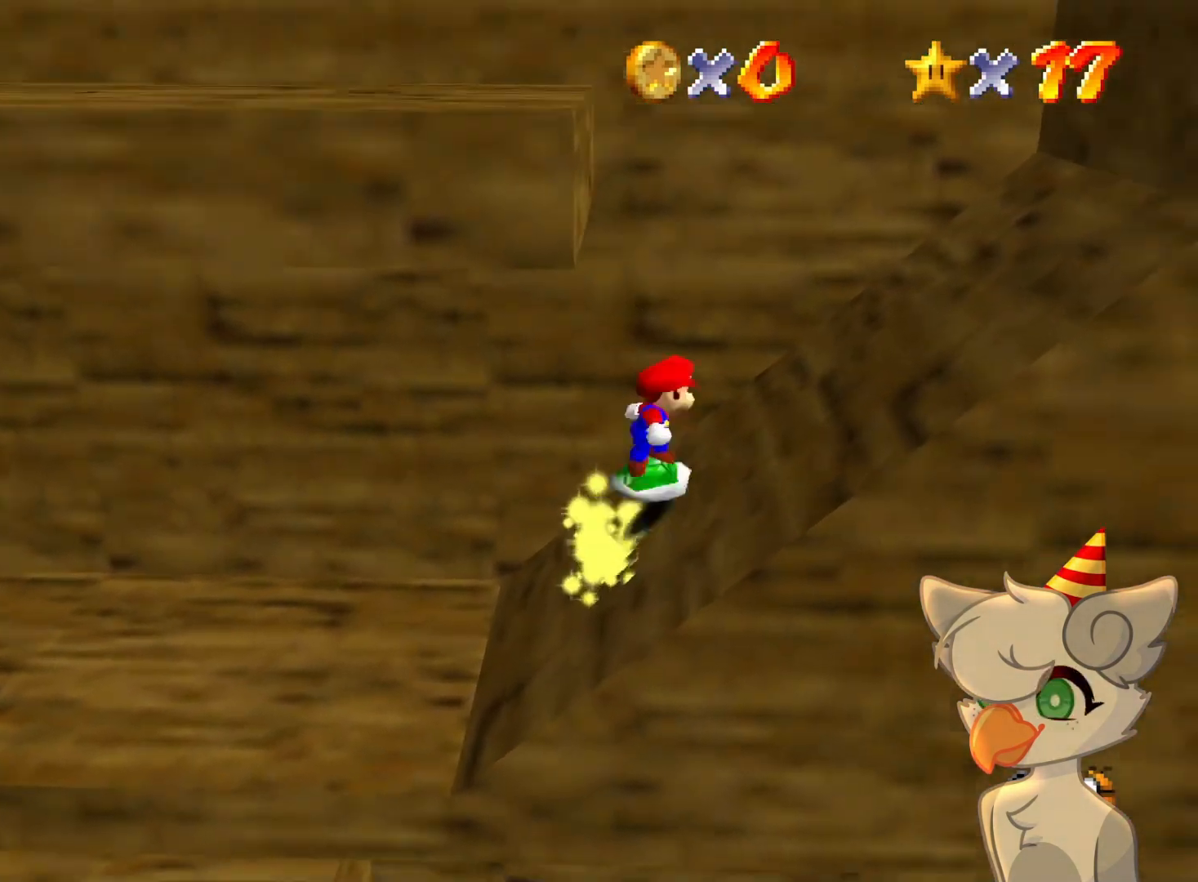
{"buttons": ["A"], "left_stick": "down-right", "events": [[67, "left_stick", "down"], [200, "A", "up"], [500, "A", "down"], [500, "left_stick", "down-right"]]}